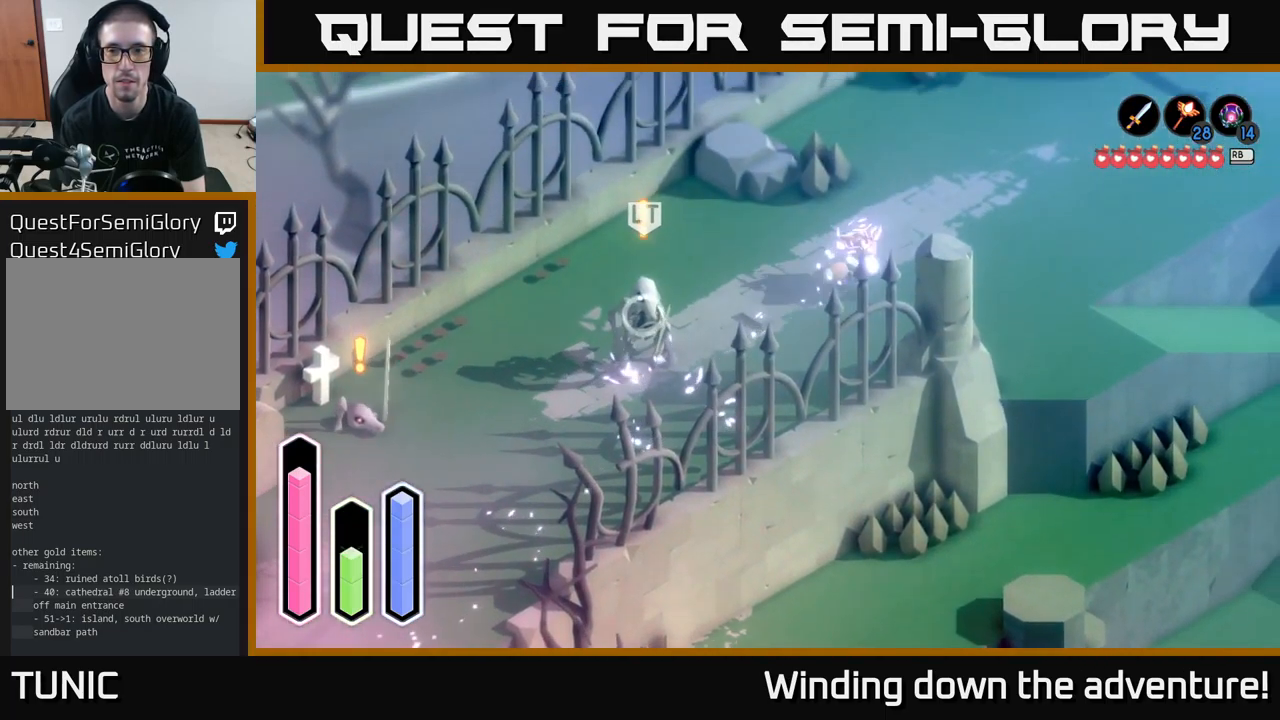
Gameplay with a controller (Xbox layout); each line is a JSON object with the inputs held at the frame after it. "events" lists button and stick changes between this image and that frame as [ms after this image, input, new state], when the widget could be followed in between.
{"buttons": [], "left_stick": "right", "right_stick": "center", "events": [[100, "left_stick", "right"], [200, "A", "down"], [350, "A", "up"]]}
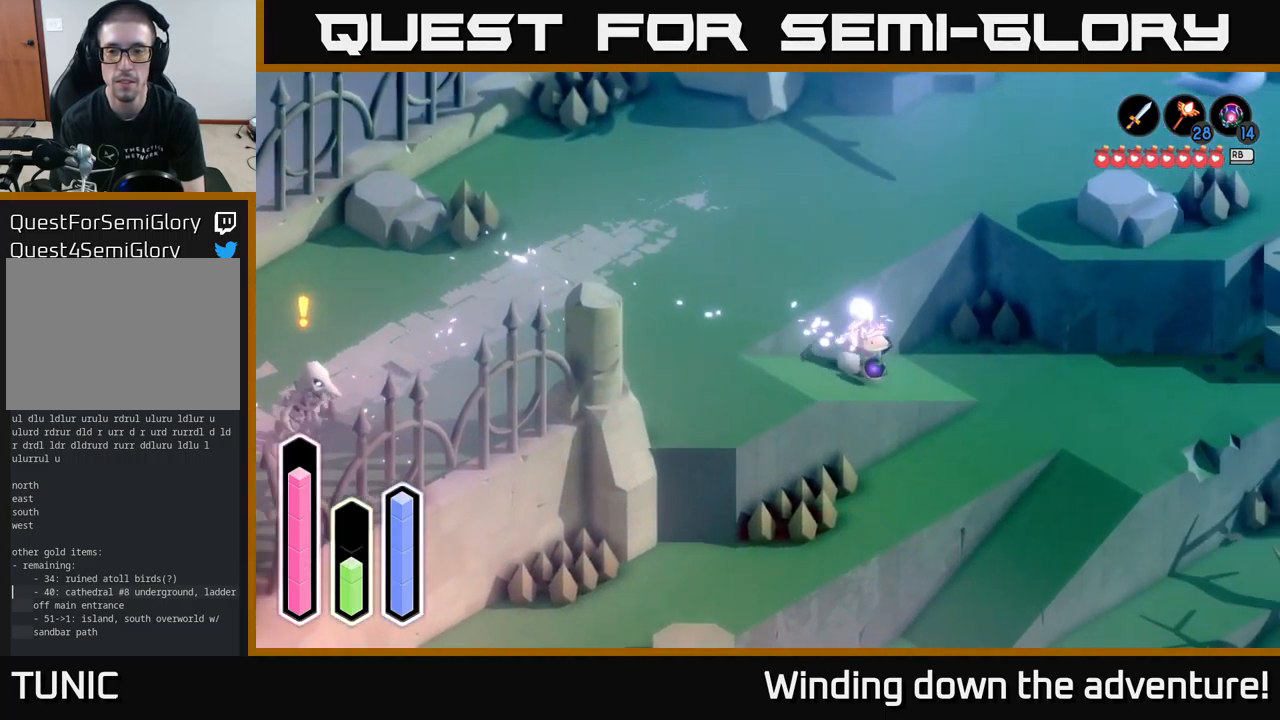
{"buttons": [], "left_stick": "down-left", "right_stick": "center", "events": [[367, "A", "down"], [484, "A", "up"], [484, "left_stick", "down-left"]]}
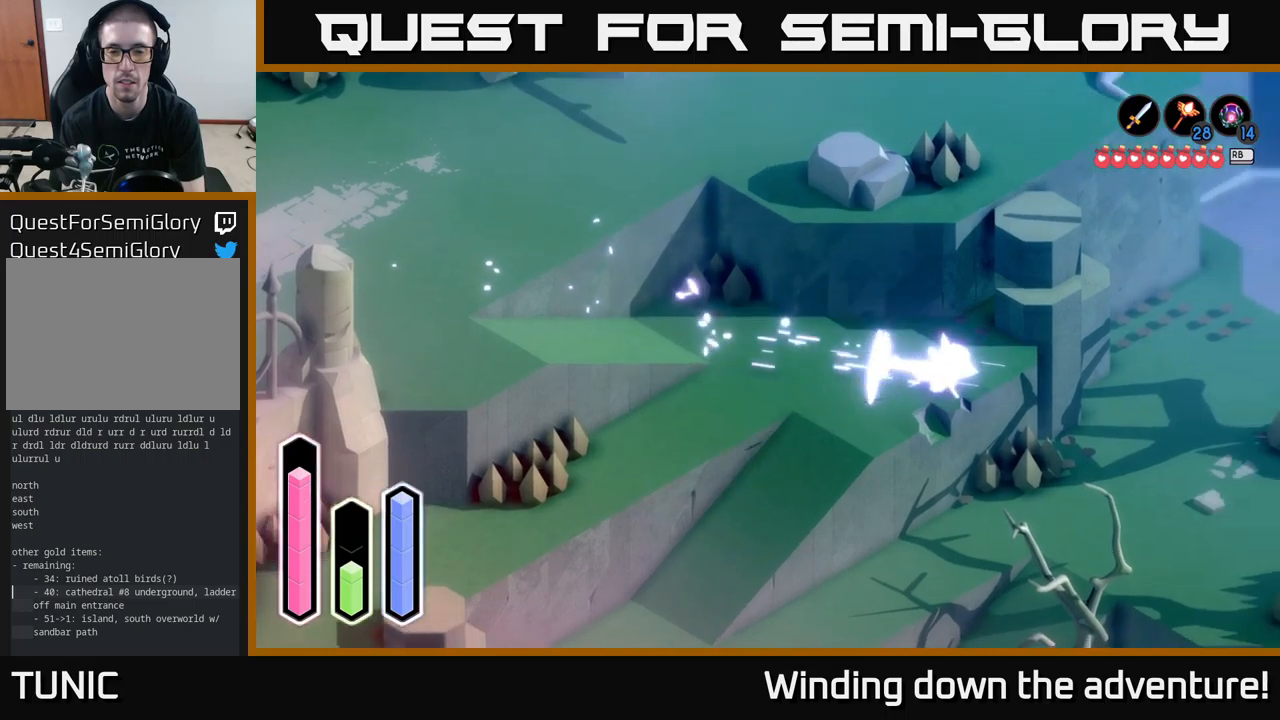
{"buttons": [], "left_stick": "down-left", "right_stick": "center", "events": [[217, "A", "down"], [400, "A", "up"]]}
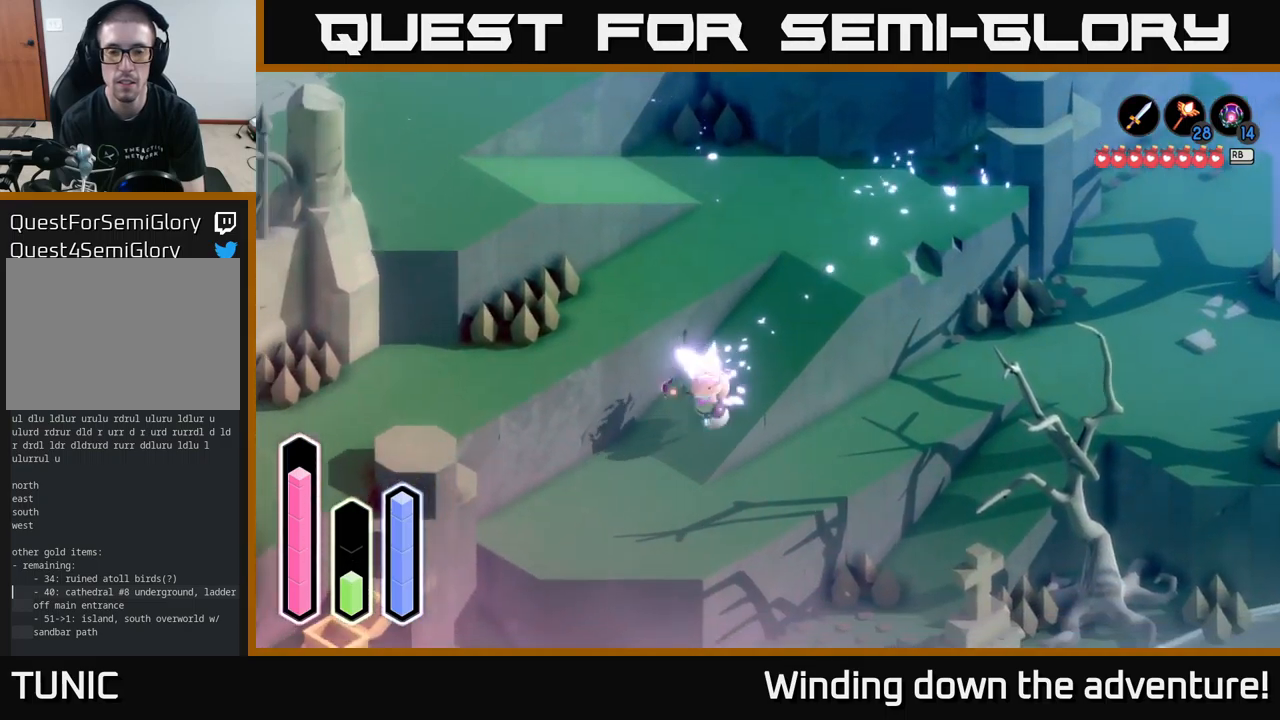
{"buttons": [], "left_stick": "right", "right_stick": "center", "events": [[100, "A", "down"], [267, "left_stick", "down-right"], [284, "A", "up"], [350, "left_stick", "right"]]}
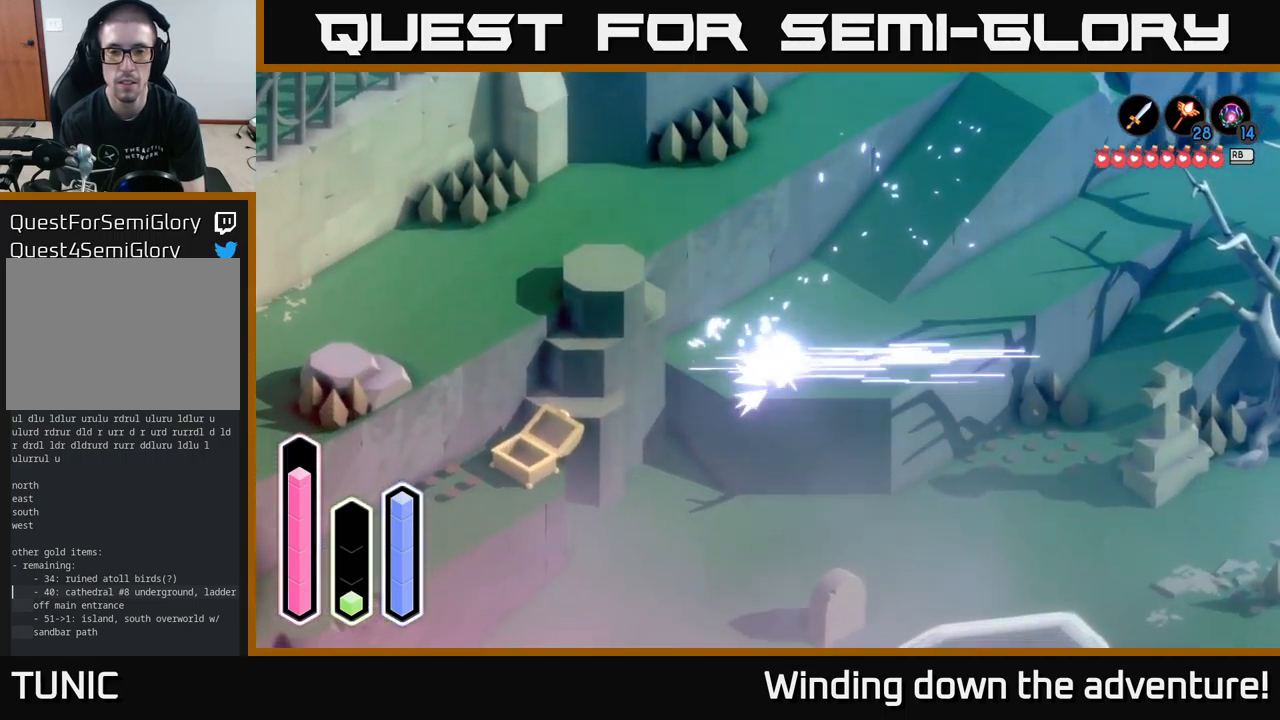
{"buttons": ["A"], "left_stick": "up-right", "right_stick": "center", "events": [[17, "A", "down"], [117, "left_stick", "up-right"], [184, "A", "up"], [367, "A", "down"]]}
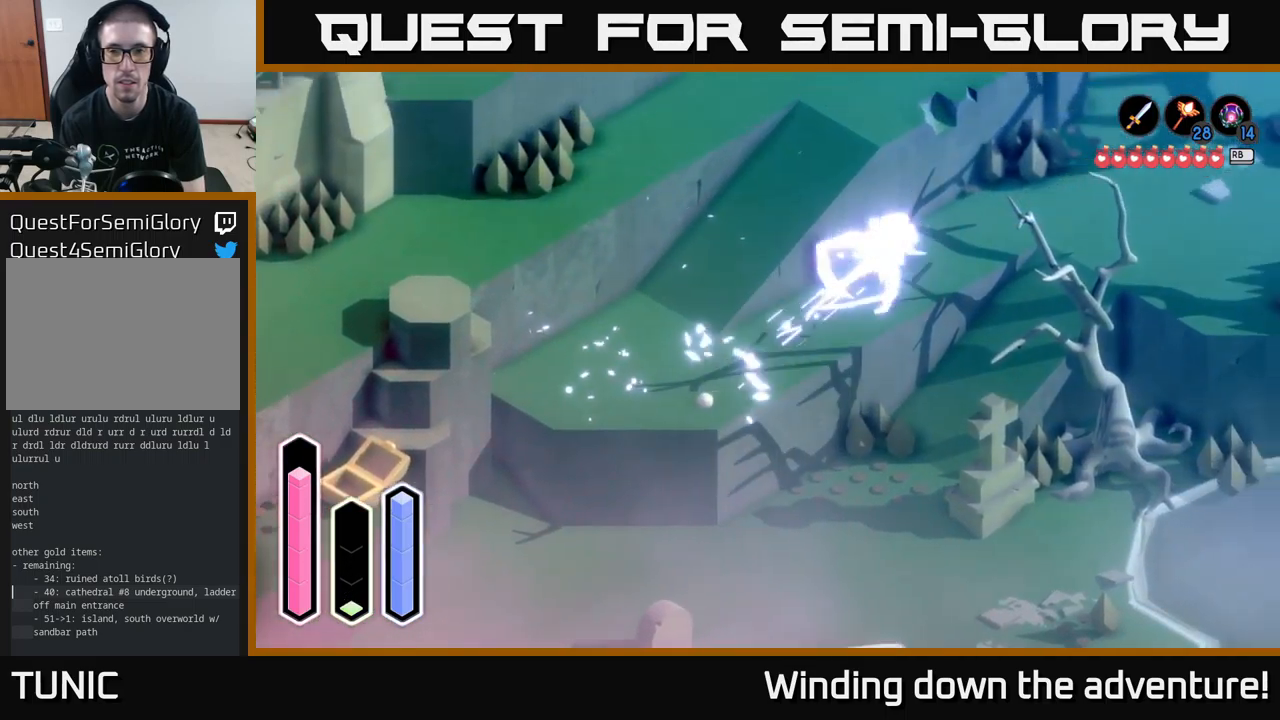
{"buttons": [], "left_stick": "right", "right_stick": "center", "events": [[50, "A", "up"], [317, "left_stick", "right"]]}
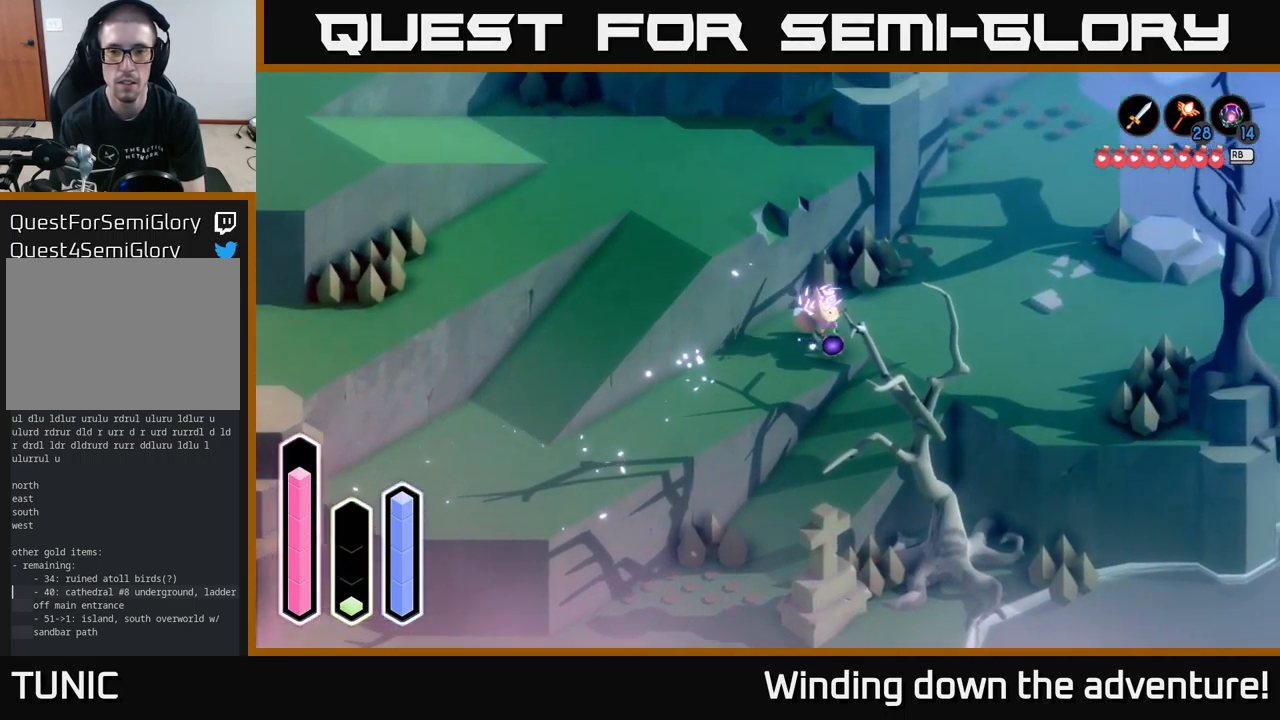
{"buttons": [], "left_stick": "down-left", "right_stick": "center", "events": [[350, "left_stick", "down"], [417, "left_stick", "down-left"]]}
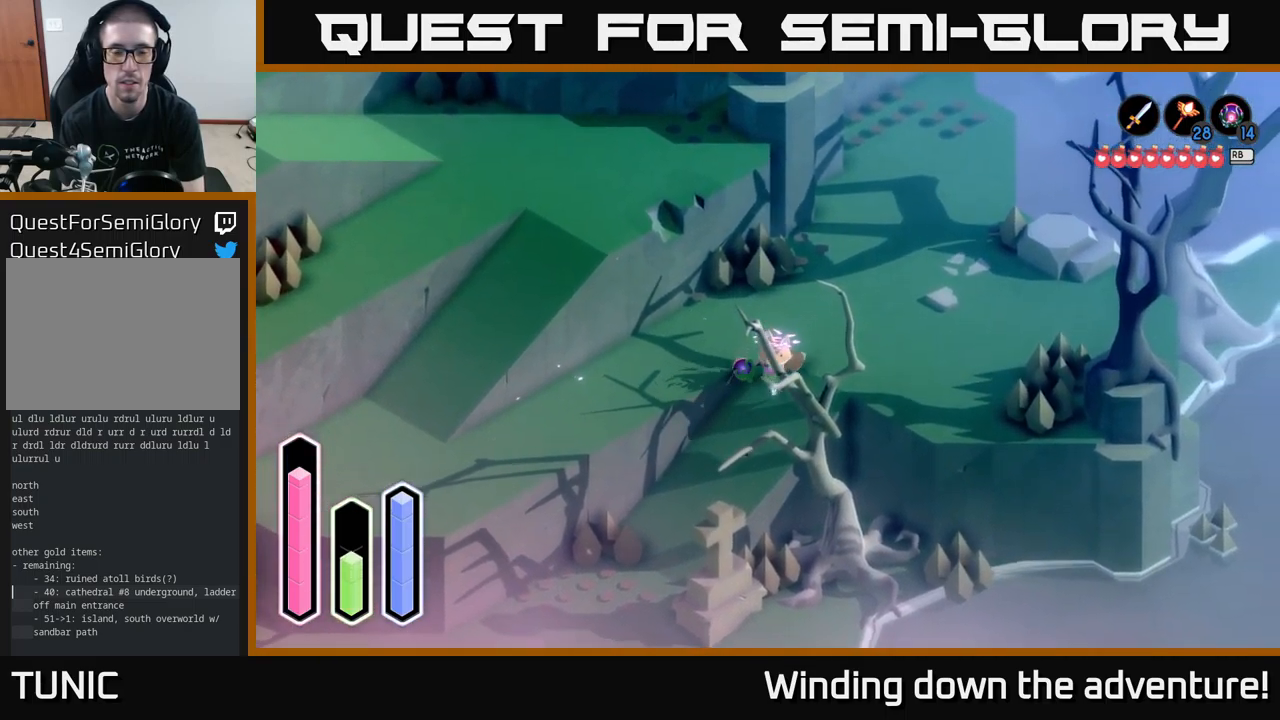
{"buttons": ["A"], "left_stick": "down-left", "right_stick": "center", "events": [[34, "A", "down"], [234, "A", "up"], [400, "A", "down"]]}
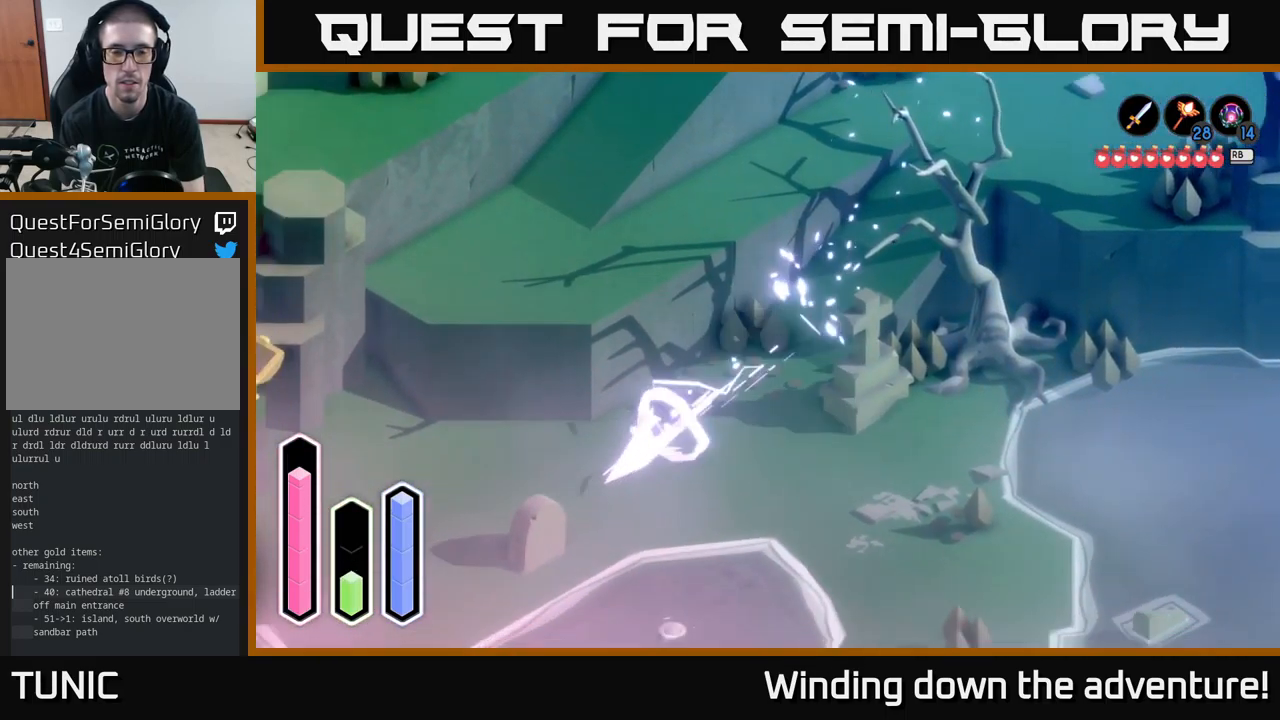
{"buttons": [], "left_stick": "down-left", "right_stick": "center", "events": [[50, "A", "up"]]}
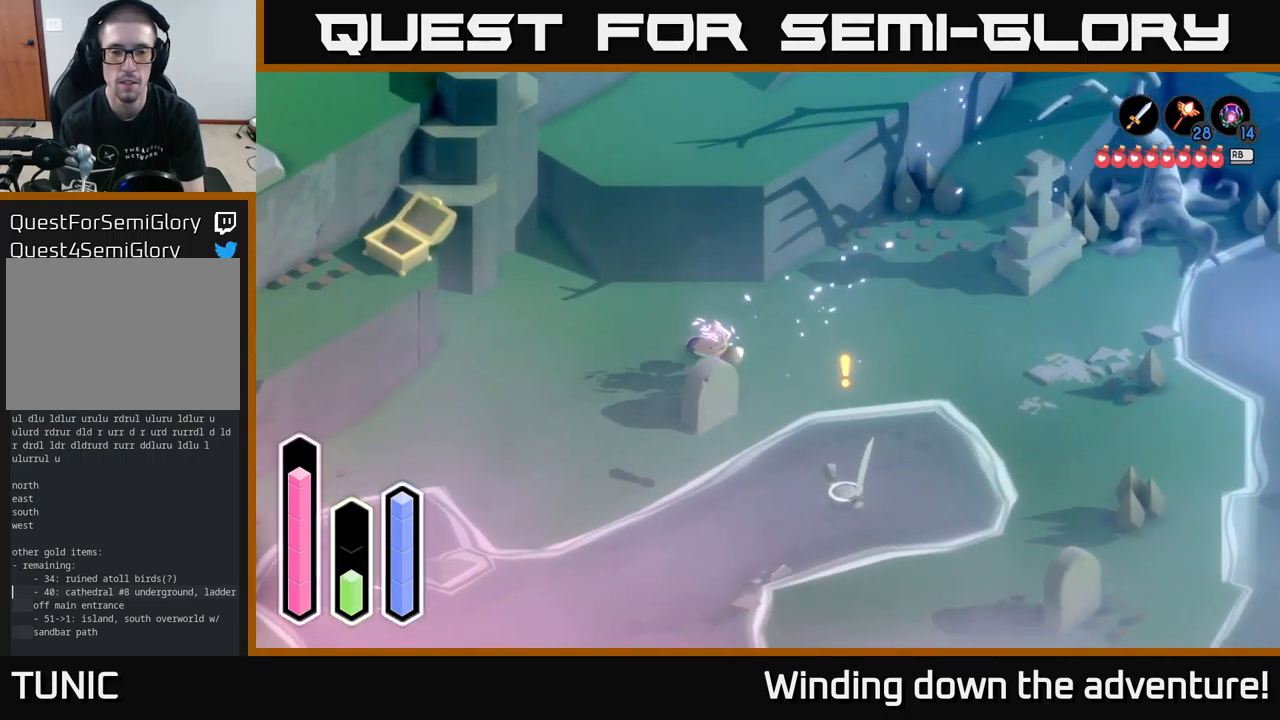
{"buttons": [], "left_stick": "down-left", "right_stick": "center", "events": []}
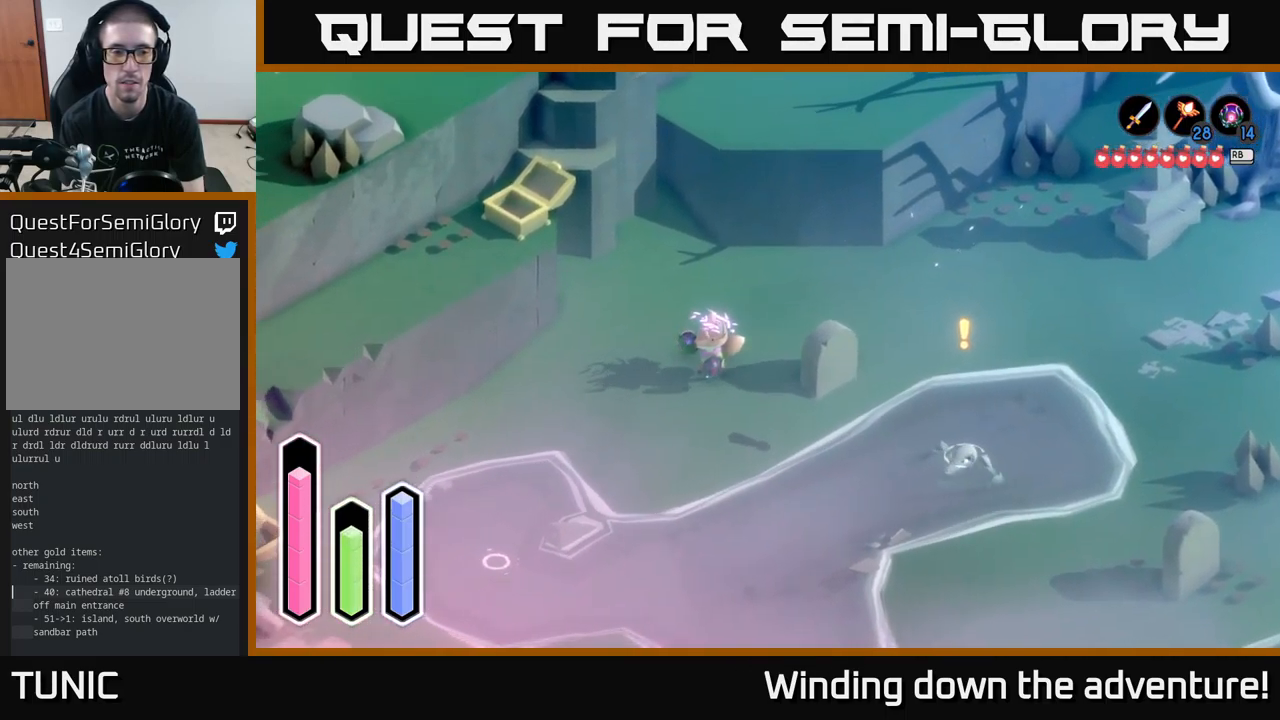
{"buttons": [], "left_stick": "down", "right_stick": "center", "events": [[334, "A", "down"], [500, "A", "up"], [500, "left_stick", "down"]]}
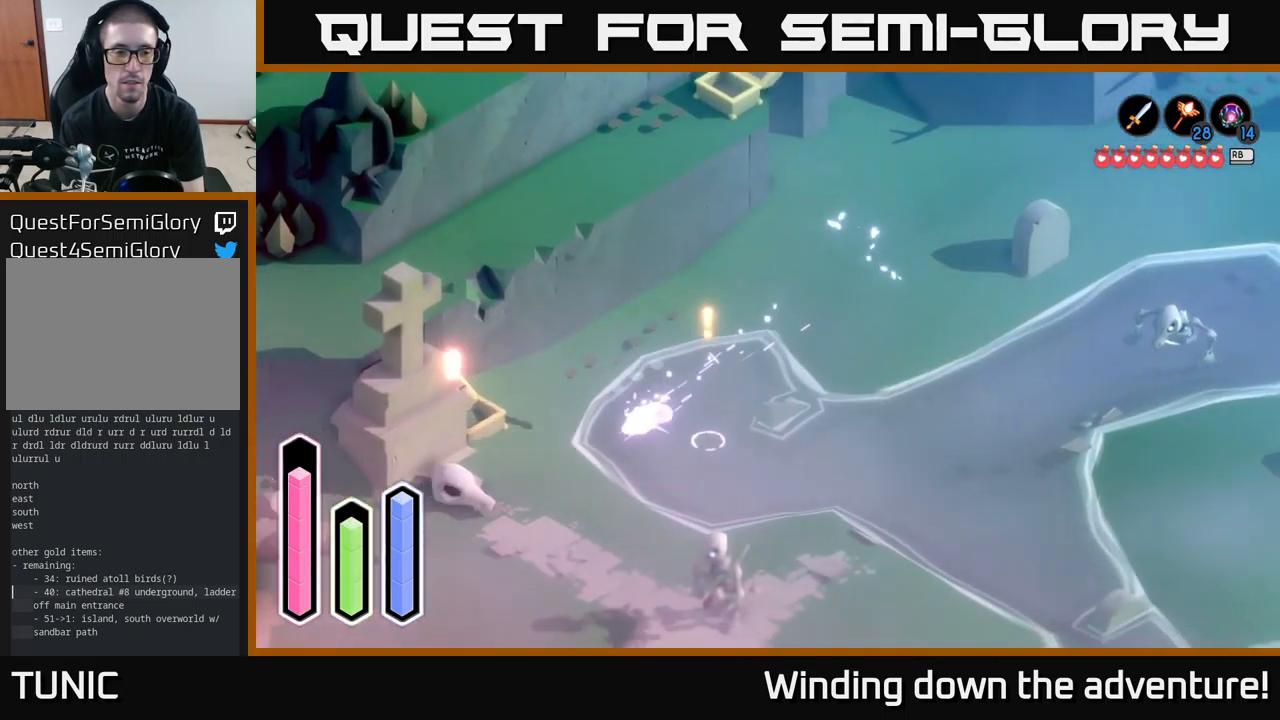
{"buttons": ["A"], "left_stick": "down-left", "right_stick": "center", "events": [[134, "A", "down"], [317, "A", "up"], [417, "left_stick", "down-left"], [467, "A", "down"]]}
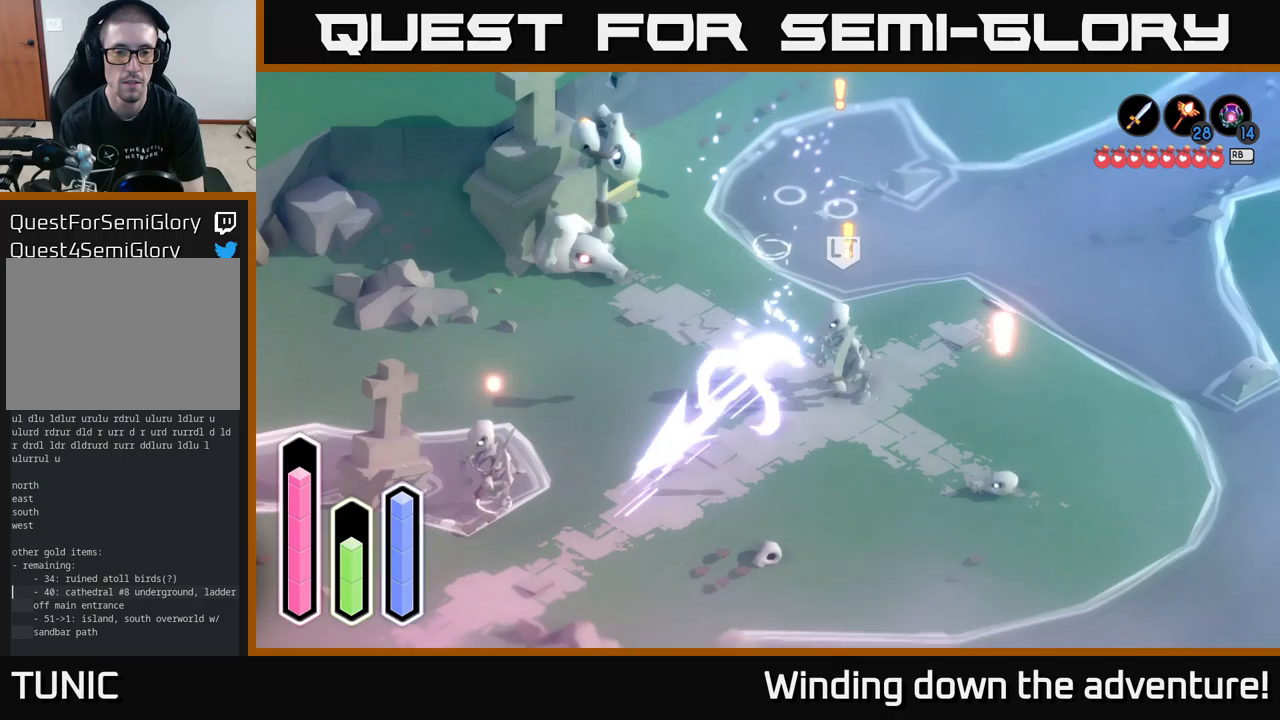
{"buttons": [], "left_stick": "down-left", "right_stick": "center", "events": [[150, "A", "up"], [316, "A", "down"], [500, "A", "up"]]}
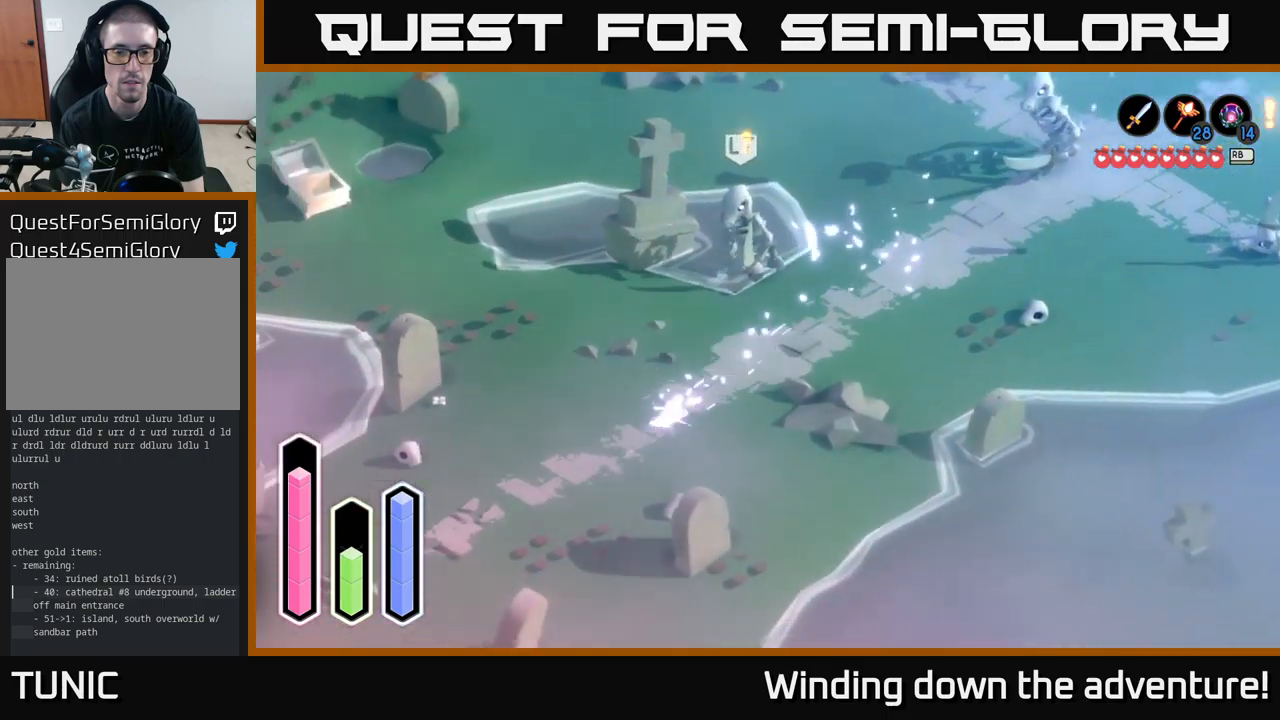
{"buttons": ["A"], "left_stick": "down-left", "right_stick": "center", "events": [[166, "A", "down"], [333, "A", "up"], [500, "A", "down"]]}
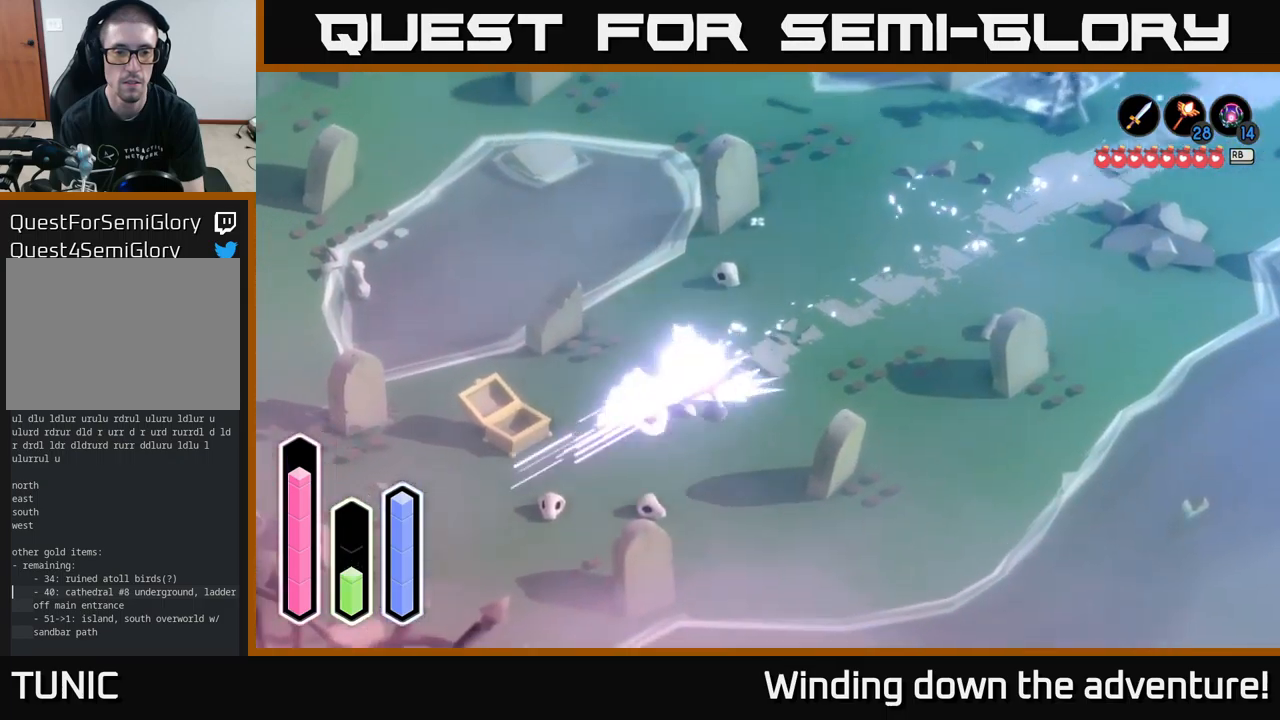
{"buttons": [], "left_stick": "left", "right_stick": "center", "events": [[150, "A", "up"], [333, "A", "down"], [466, "left_stick", "left"], [483, "A", "up"]]}
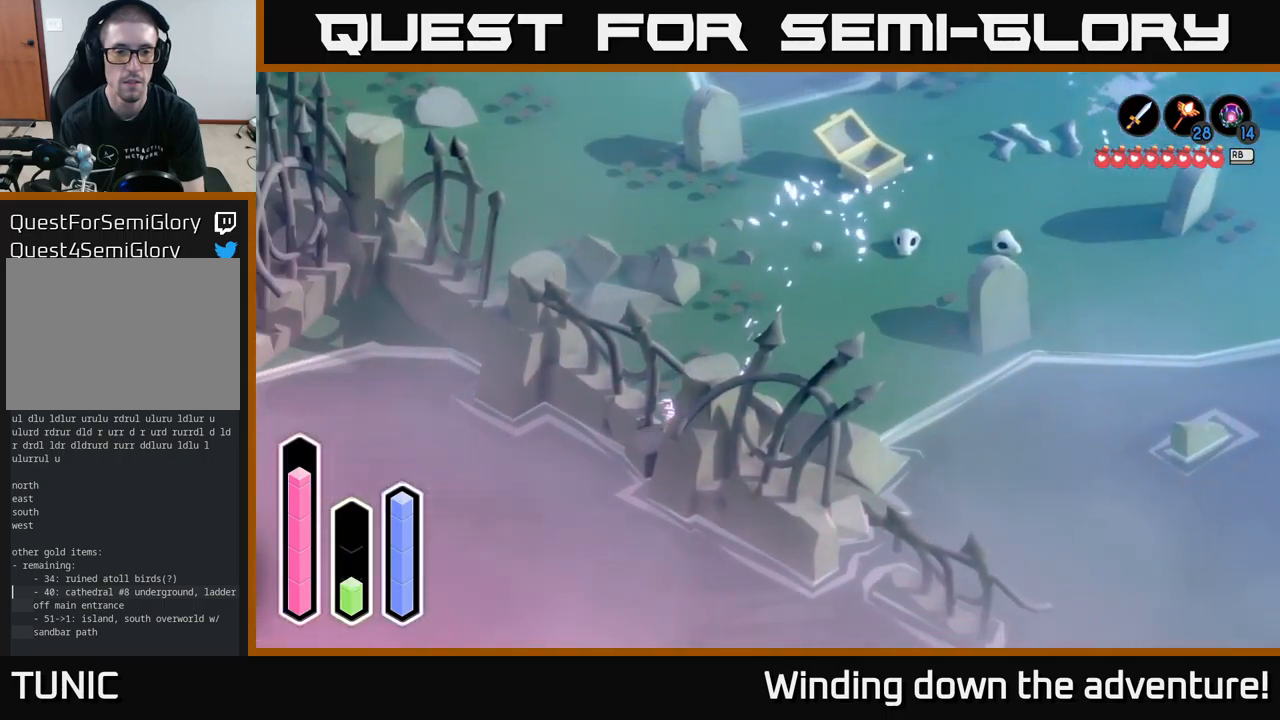
{"buttons": [], "left_stick": "up", "right_stick": "center", "events": [[116, "left_stick", "up-left"], [333, "left_stick", "up"]]}
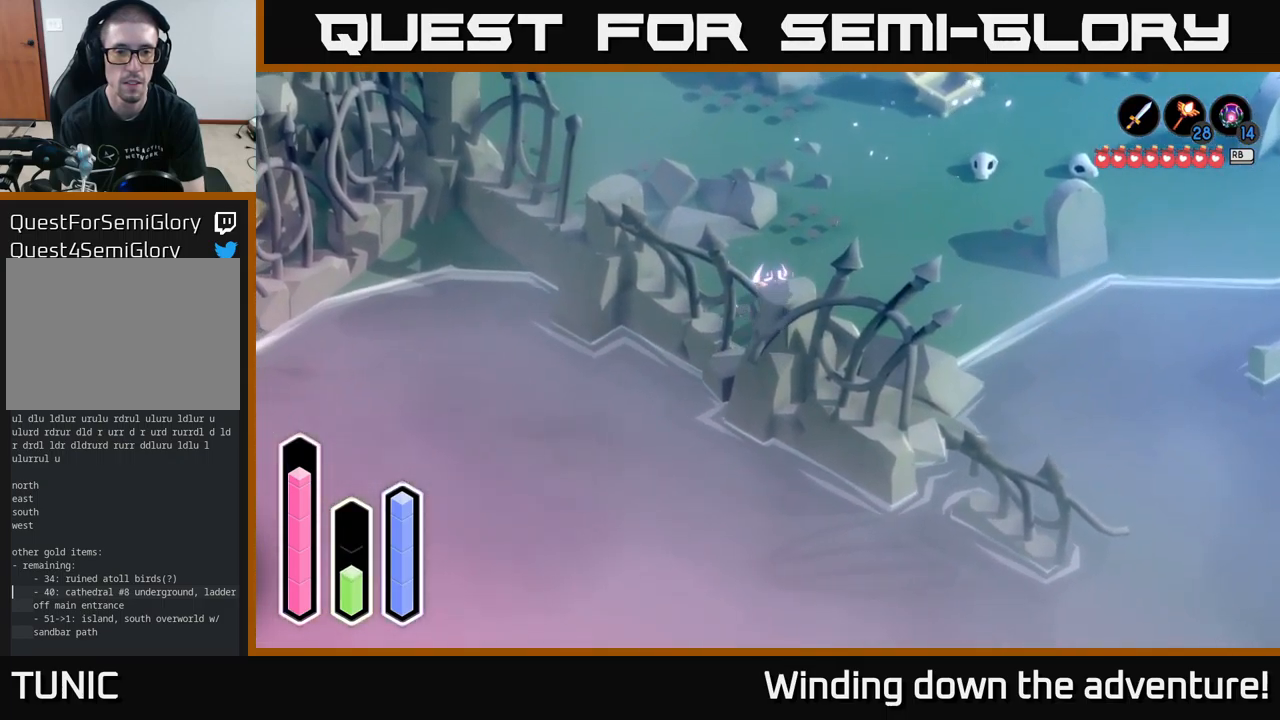
{"buttons": [], "left_stick": "right", "right_stick": "center", "events": [[50, "left_stick", "right"]]}
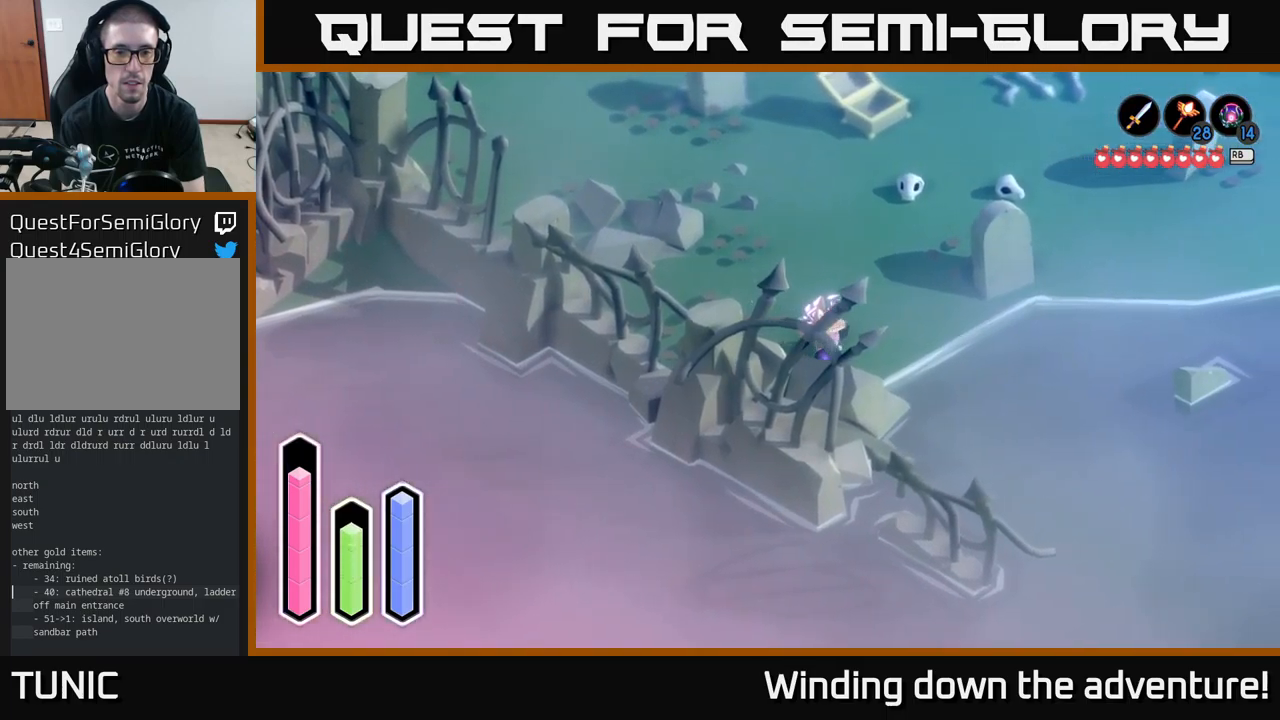
{"buttons": [], "left_stick": "down-right", "right_stick": "center", "events": [[333, "left_stick", "down-right"]]}
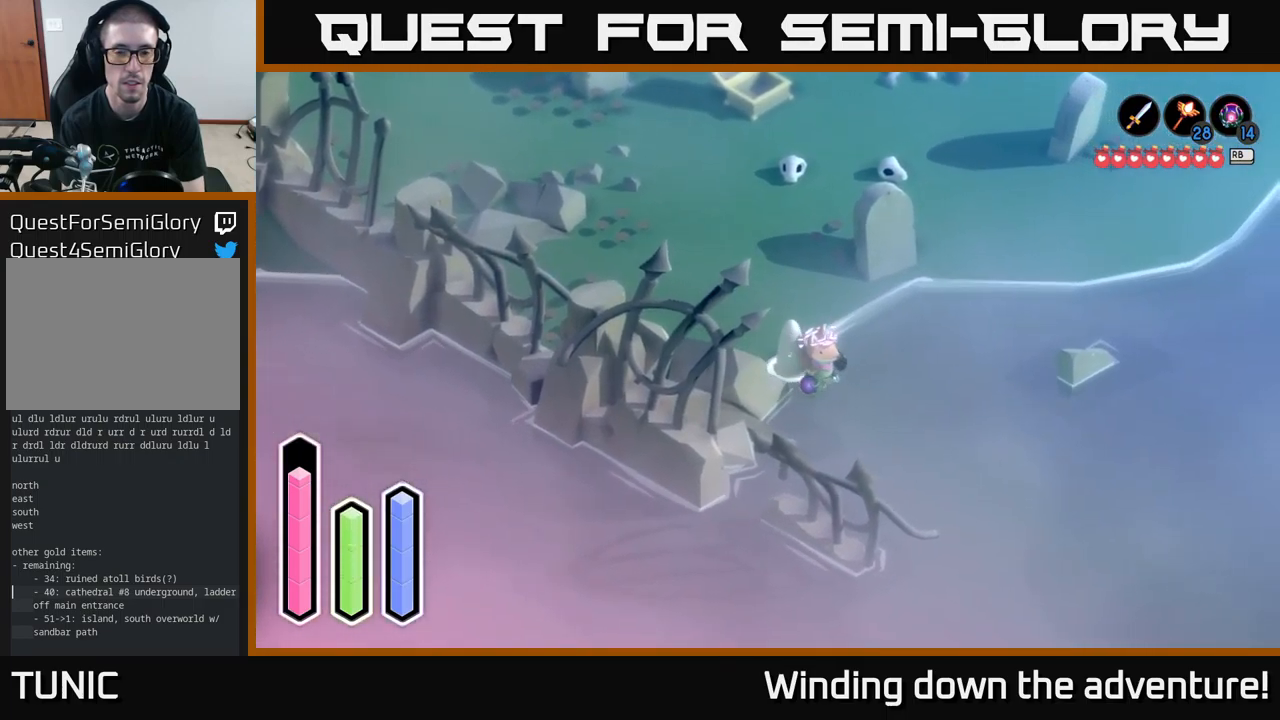
{"buttons": [], "left_stick": "down-right", "right_stick": "center", "events": []}
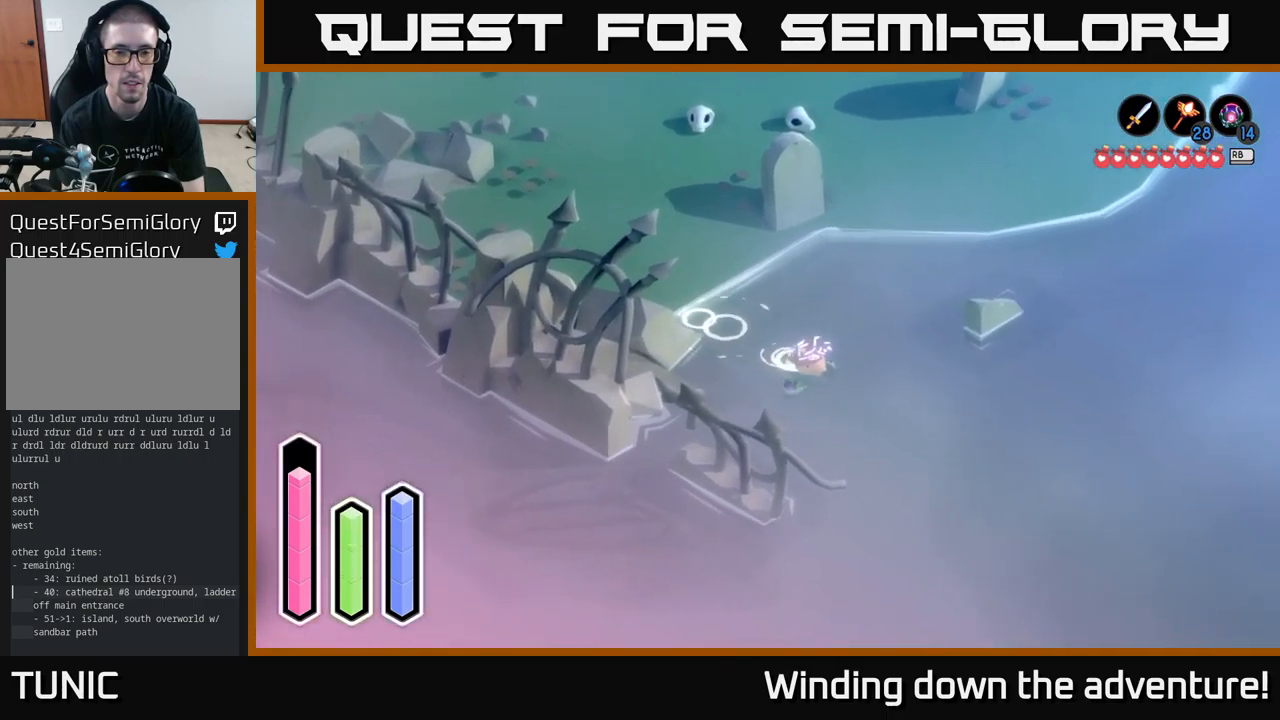
{"buttons": [], "left_stick": "down-right", "right_stick": "center", "events": [[100, "left_stick", "down"], [333, "left_stick", "down-right"]]}
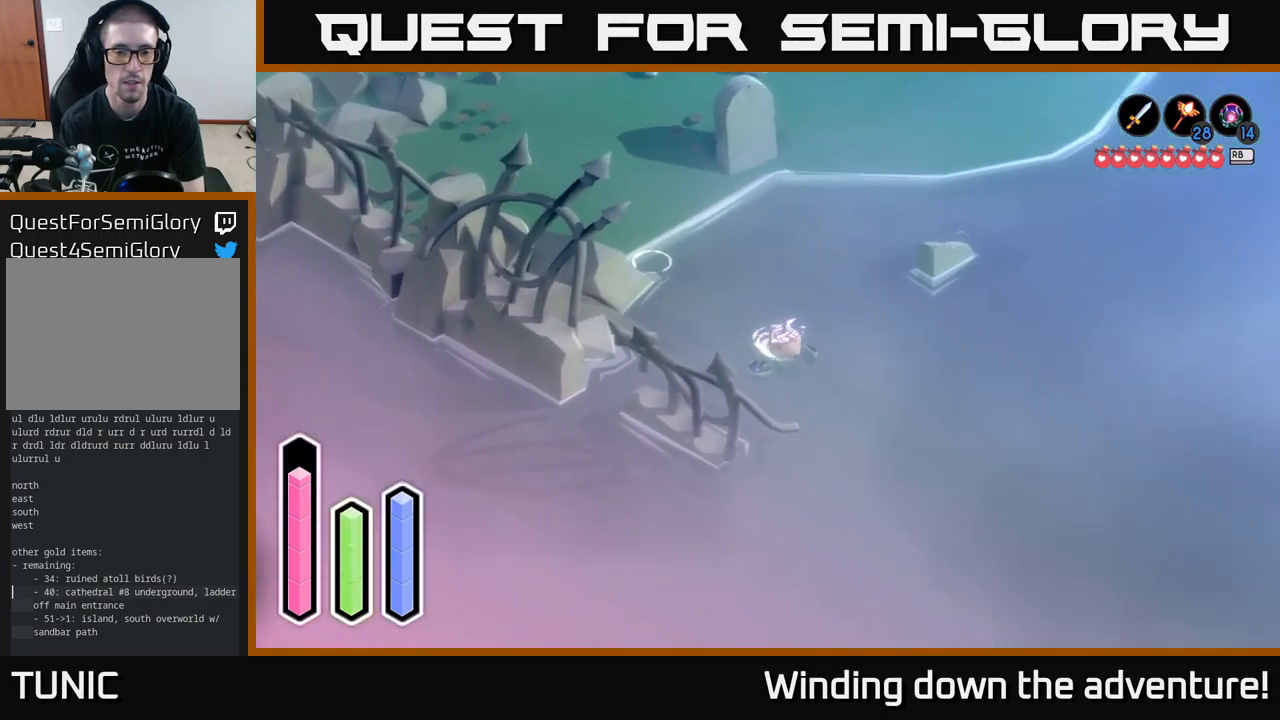
{"buttons": [], "left_stick": "down", "right_stick": "center", "events": [[383, "left_stick", "down"]]}
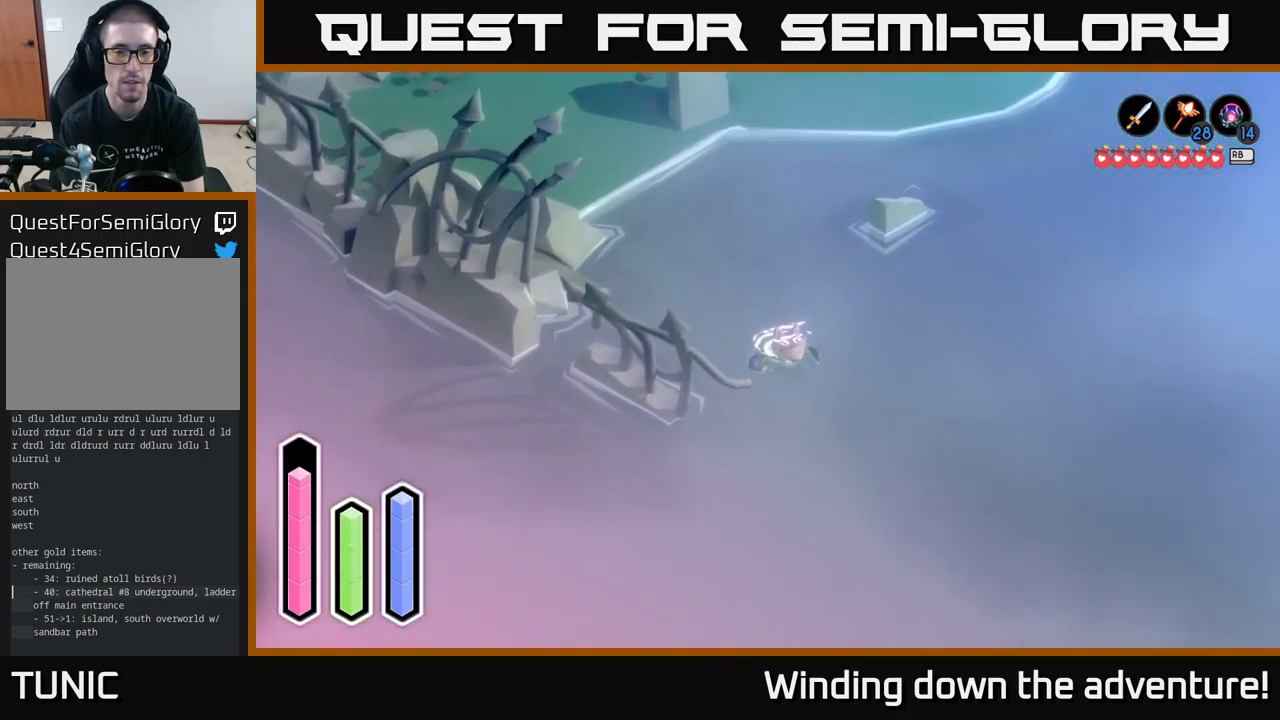
{"buttons": [], "left_stick": "down", "right_stick": "center", "events": []}
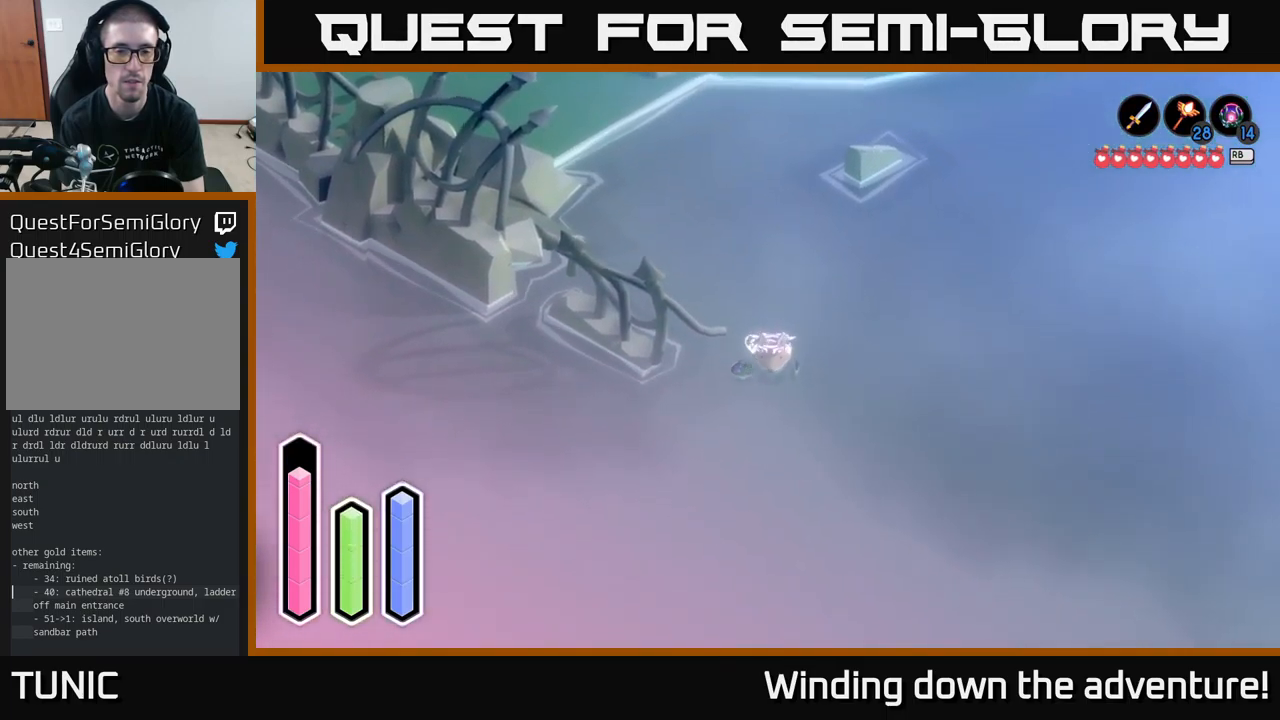
{"buttons": [], "left_stick": "down-left", "right_stick": "center", "events": [[66, "left_stick", "down-left"]]}
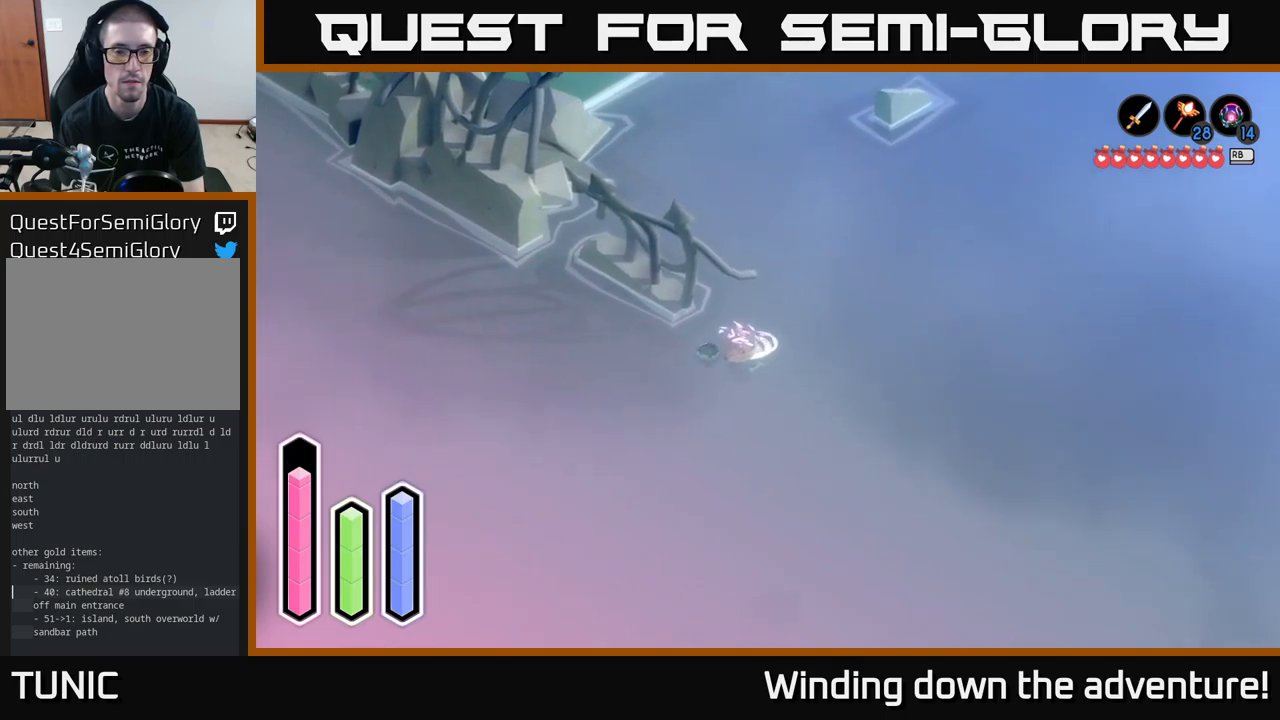
{"buttons": [], "left_stick": "left", "right_stick": "center", "events": [[200, "left_stick", "left"]]}
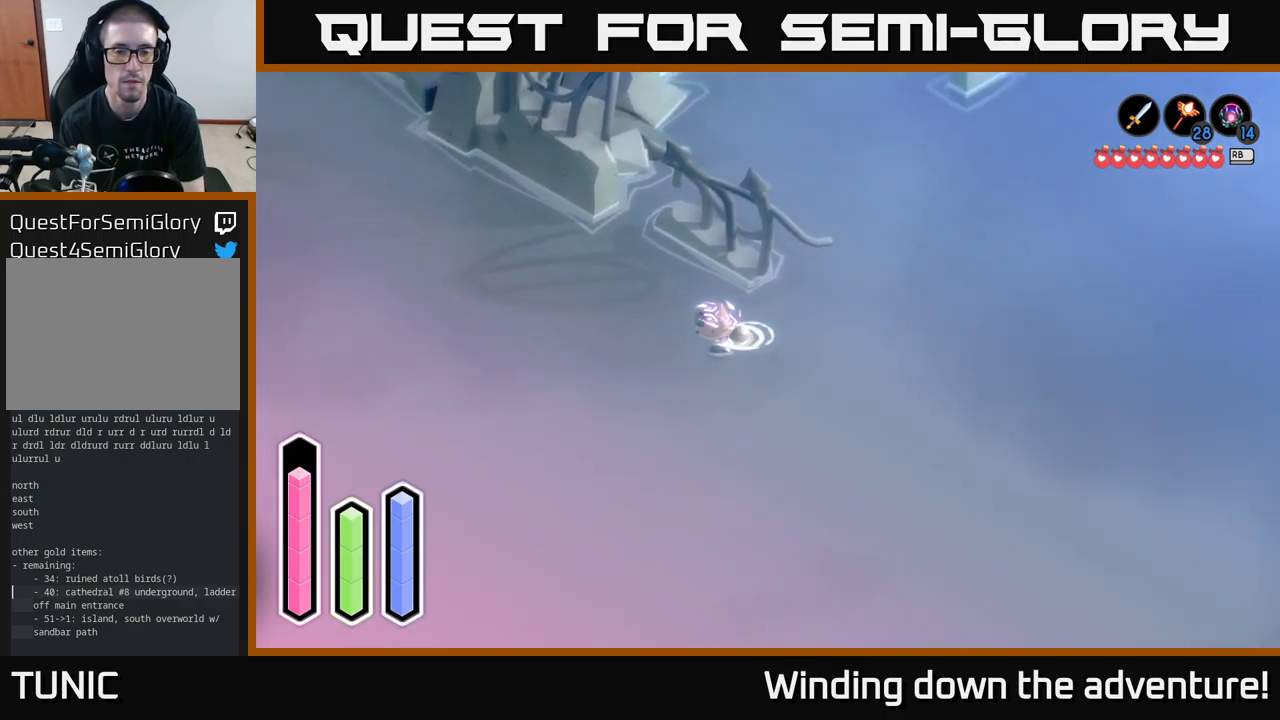
{"buttons": [], "left_stick": "up-left", "right_stick": "center", "events": [[167, "A", "down"], [167, "left_stick", "up-left"], [317, "A", "up"]]}
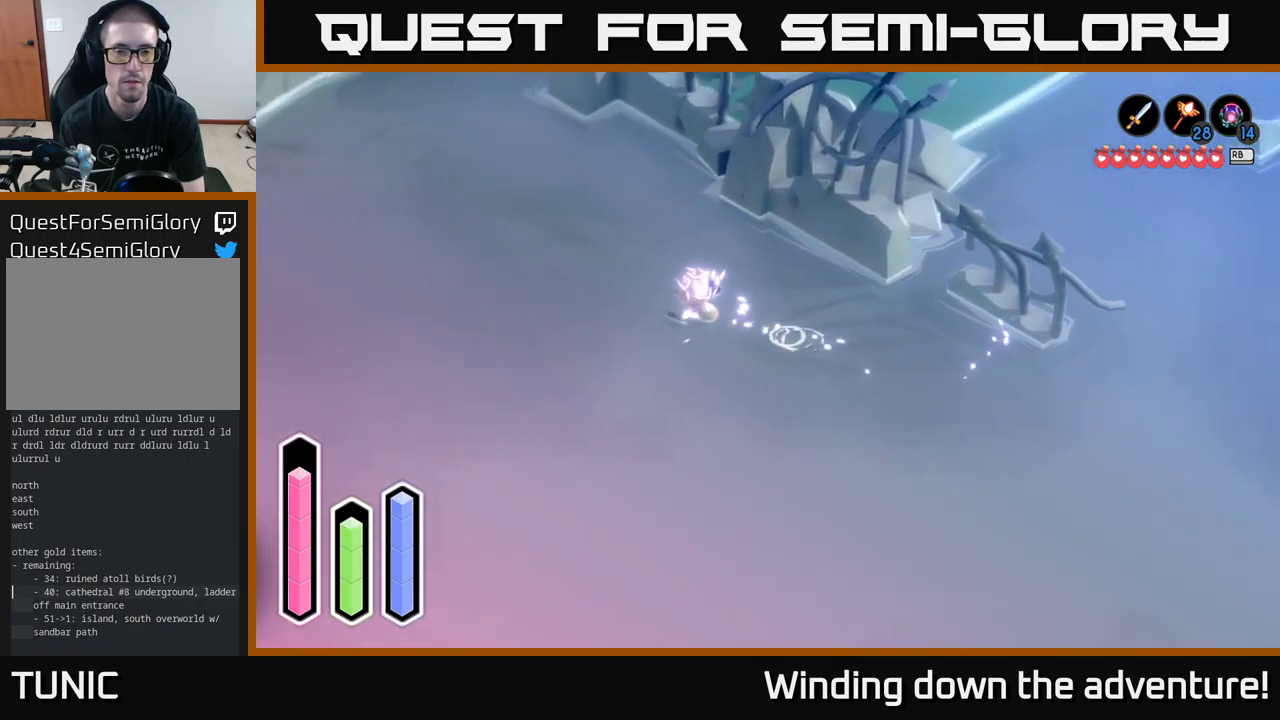
{"buttons": ["A"], "left_stick": "left", "right_stick": "center", "events": [[50, "A", "down"], [200, "A", "up"], [333, "left_stick", "left"], [467, "A", "down"]]}
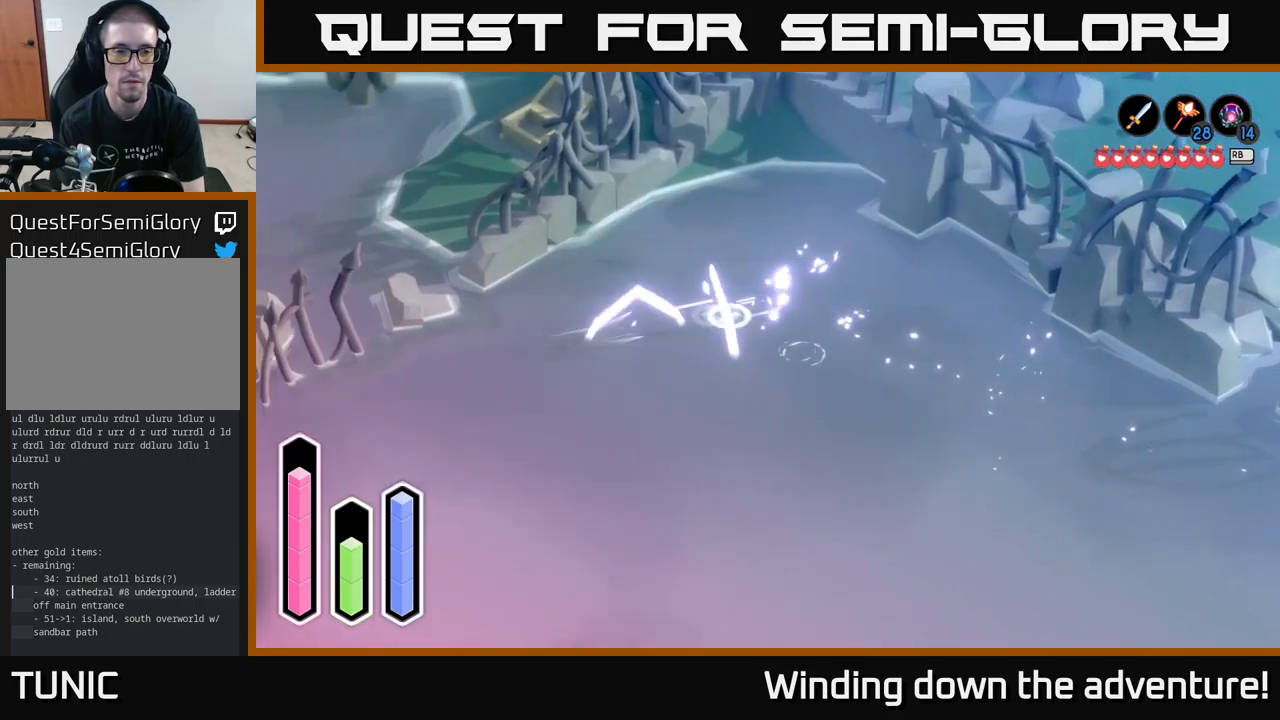
{"buttons": [], "left_stick": "down-left", "right_stick": "center", "events": [[117, "A", "up"], [300, "A", "down"], [450, "A", "up"], [500, "left_stick", "down-left"]]}
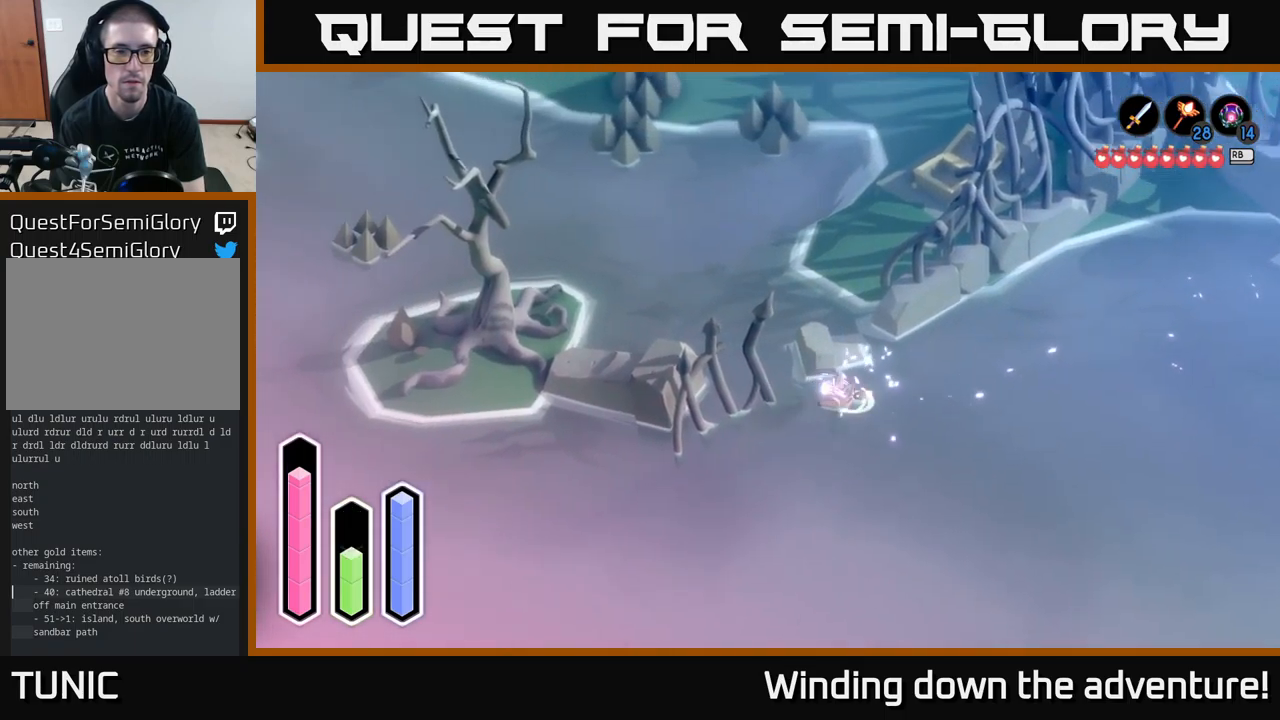
{"buttons": [], "left_stick": "down-left", "right_stick": "center", "events": []}
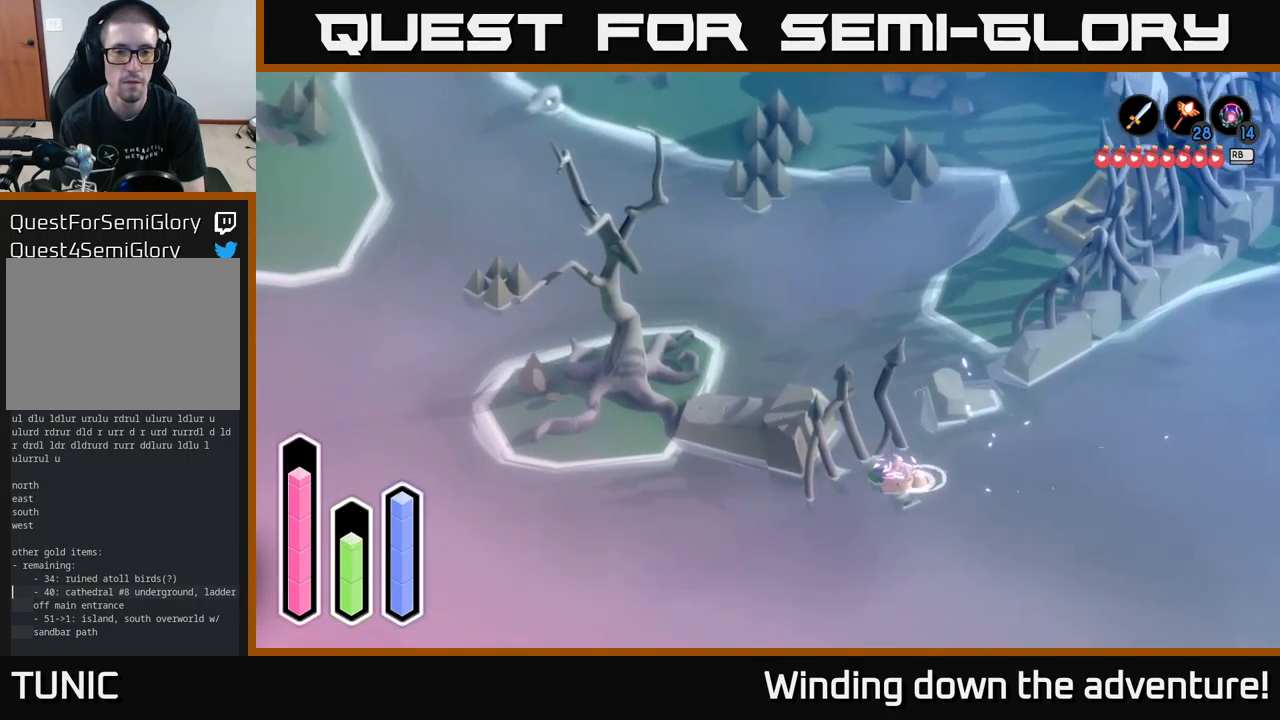
{"buttons": [], "left_stick": "down-left", "right_stick": "center", "events": []}